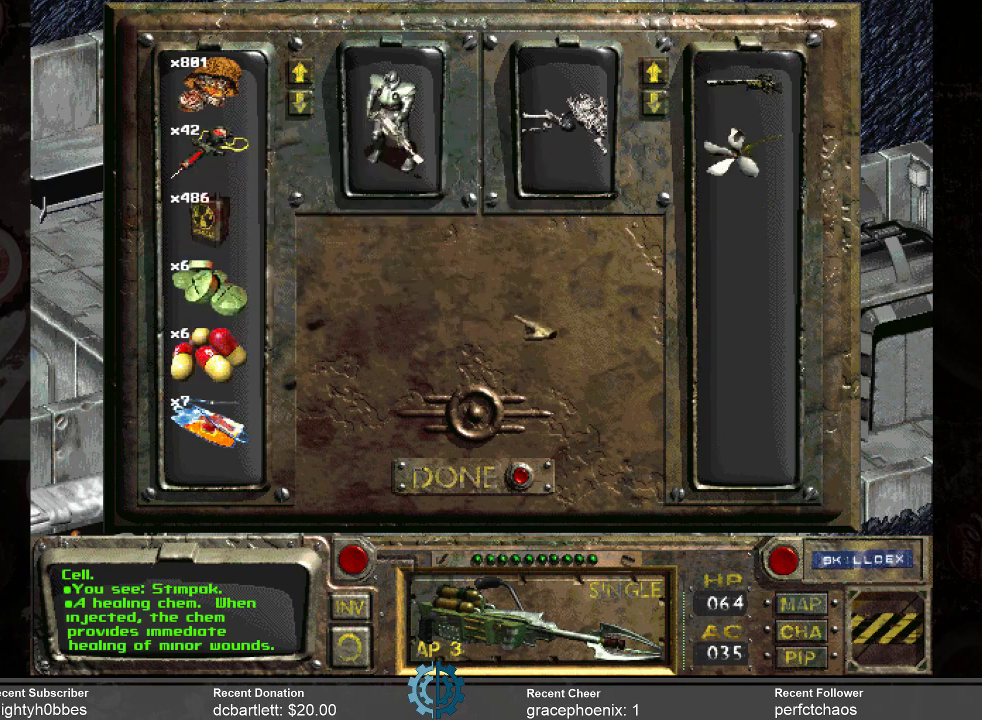
Gameplay with keyboard and mouse; each line is a JSON object with the keys and mouse buttons held at the frame after it. "events" lists presses ("down") and releases ("up") of ".", "/", "0", "1", "2", "3", "4", "5", "6", "7", "8", "9", "a", "alt_l", "alt_r", "b", "backslash", "backspace", "c", "caps_lock", "comma", "ctrl_l", "ctrl_r", "d", "e", "equals", "f", "g", "h", "i", "j", "k", "l", "lbracket", "m", "minus", "n", "o", "p", "q", "quote", "r", "rbracket", "return", "s", "semicolon", "shift_l", "shift_r", "space", "super", "t", "tab", "tilde", "u", "v", "w", "x", "y", "z", "mouse_left" and "mouse_right" between this image and that frame as [ms after this image, input, new state], when the widget could be followed in between. "mouse_left", "mouse_right" = the "left", "right" buttons of the "mouse" list. No other keys are recorded. Mouse movement is not recorded.
{"keys": [], "mouse": [], "events": []}
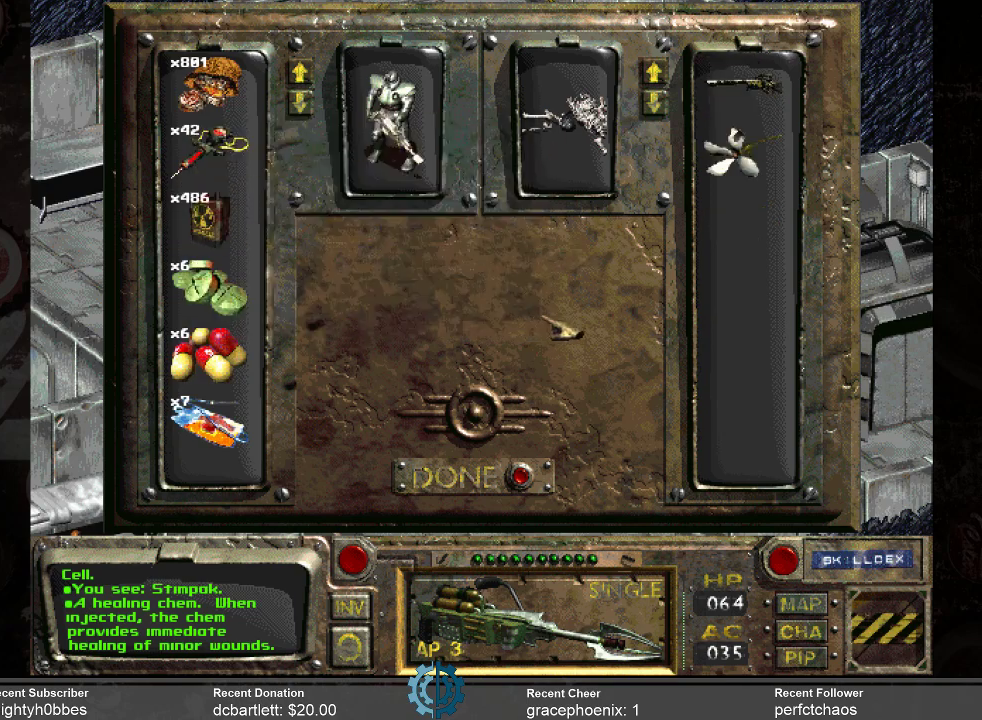
{"keys": [], "mouse": [], "events": []}
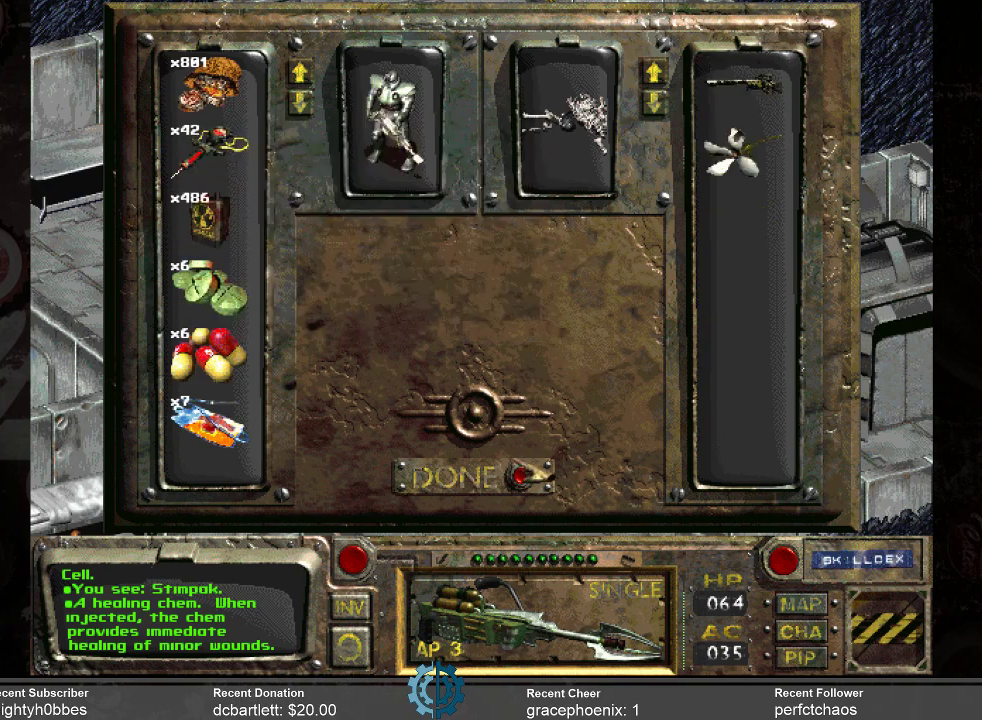
{"keys": [], "mouse": ["left"], "events": [[433, "mouse_left", "down"]]}
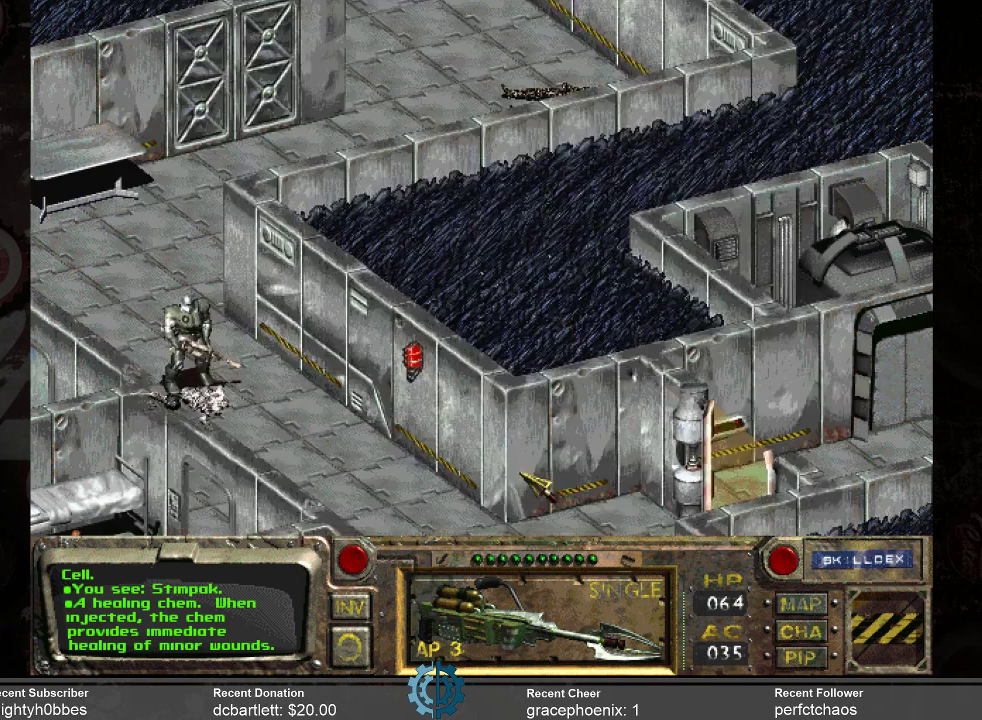
{"keys": [], "mouse": [], "events": [[33, "mouse_left", "up"]]}
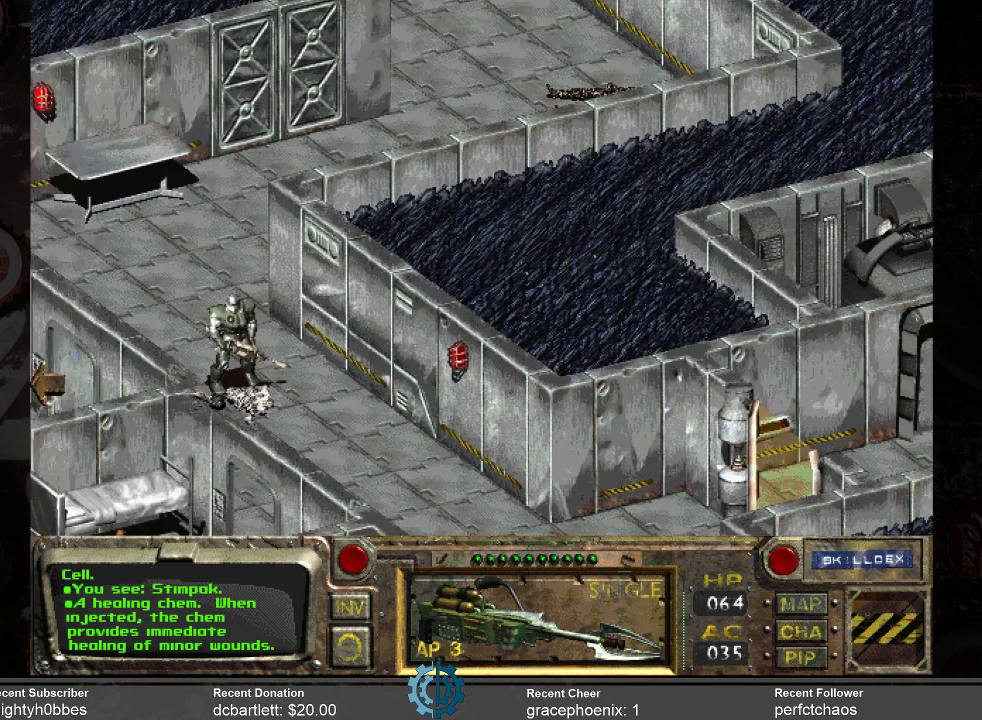
{"keys": [], "mouse": [], "events": []}
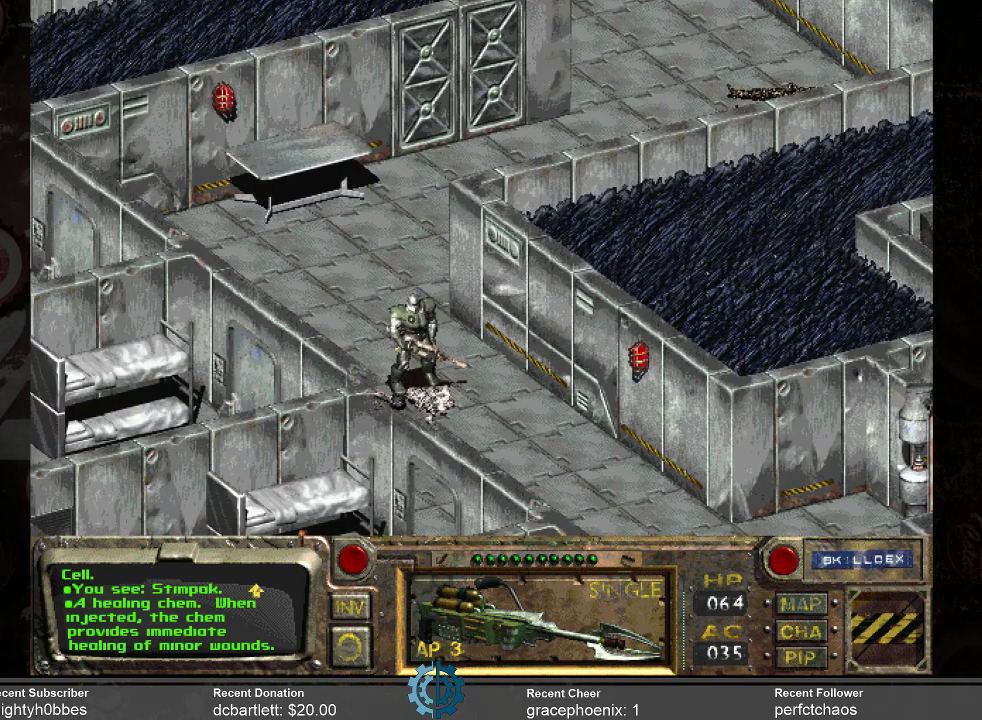
{"keys": [], "mouse": [], "events": []}
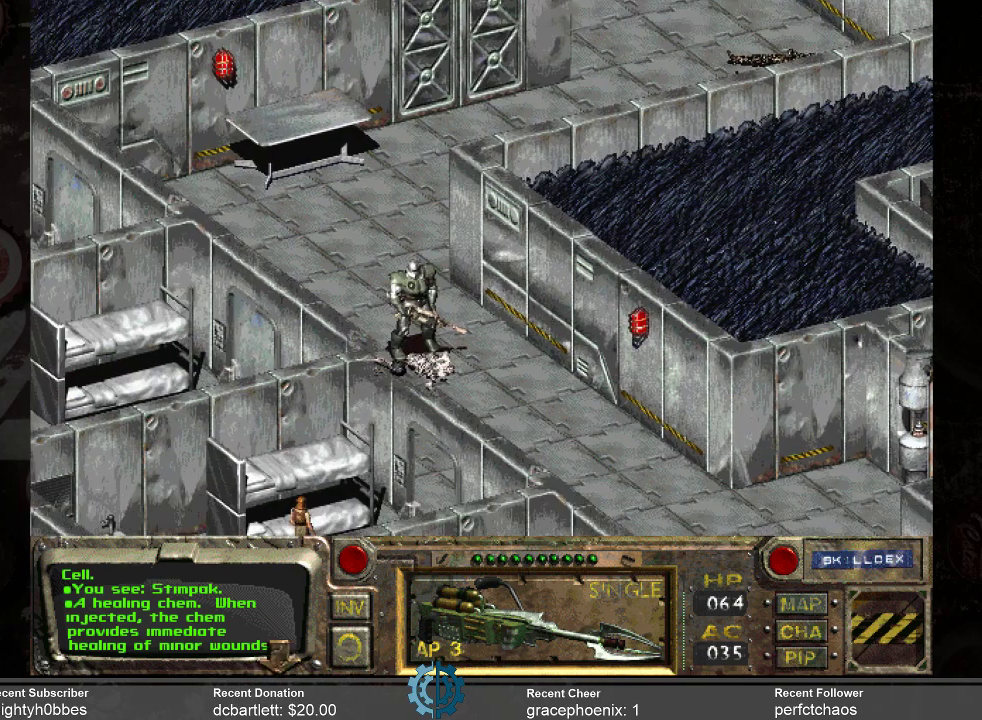
{"keys": [], "mouse": [], "events": []}
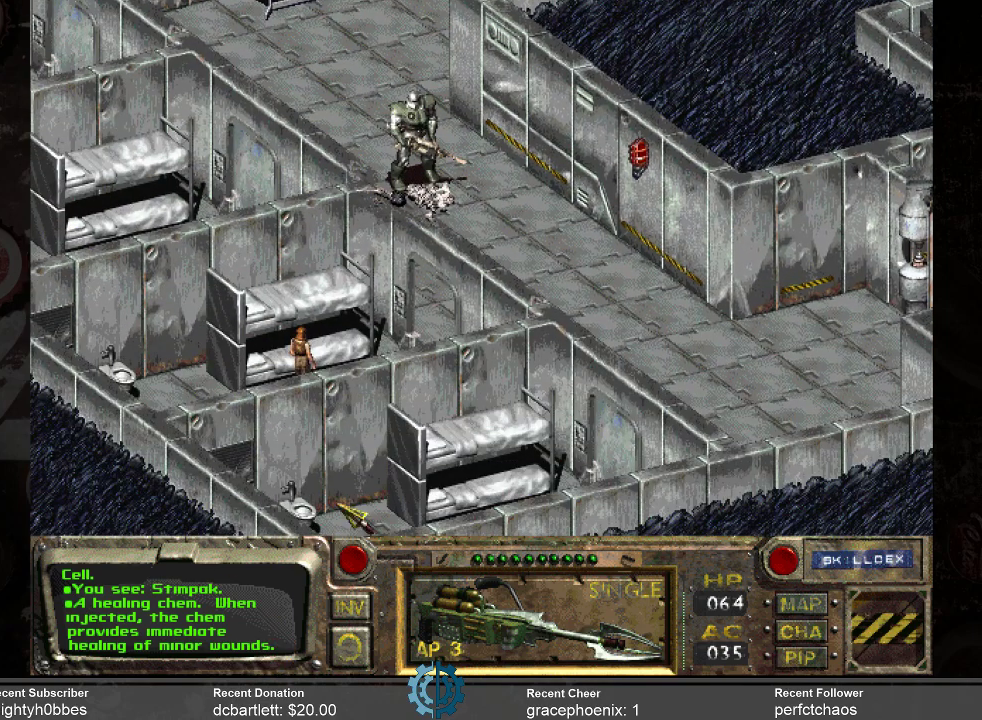
{"keys": [], "mouse": [], "events": []}
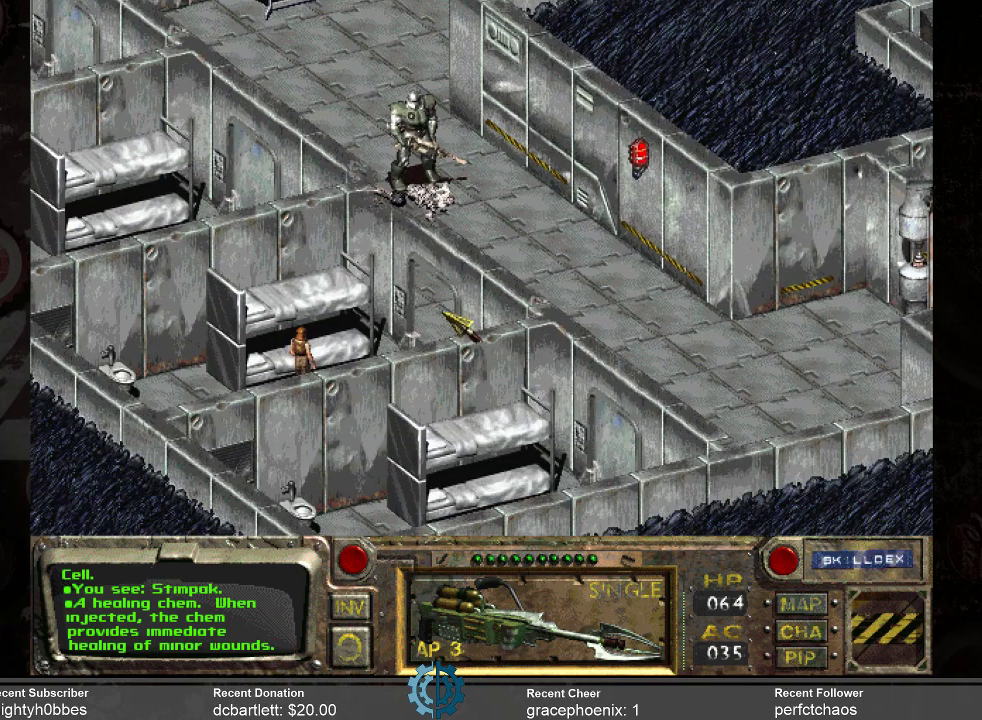
{"keys": [], "mouse": ["right"], "events": [[433, "mouse_right", "down"]]}
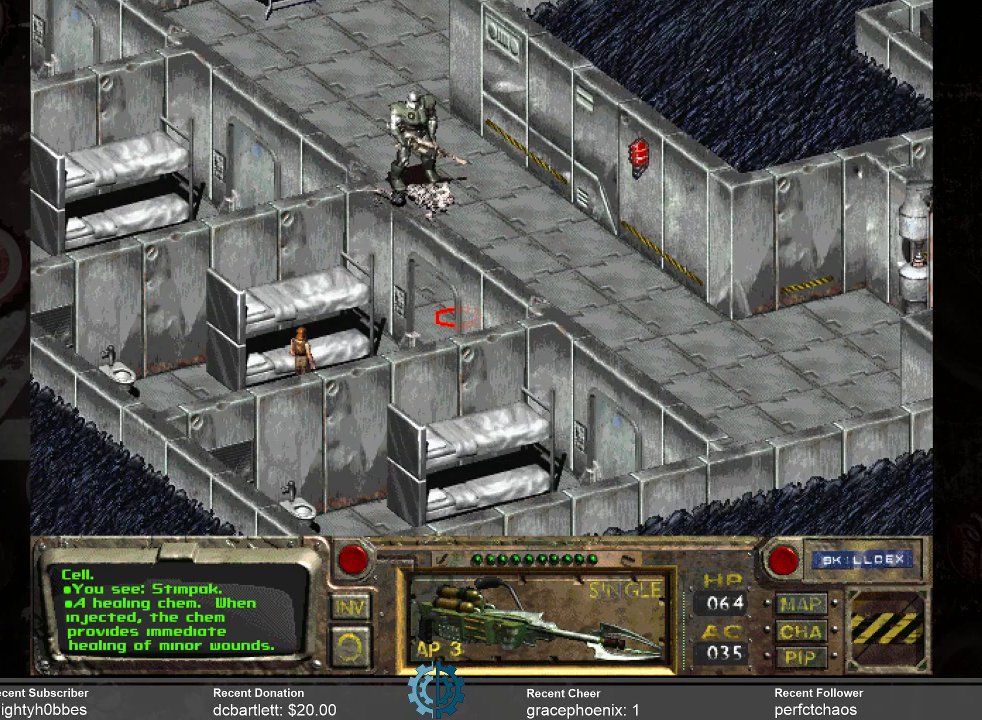
{"keys": [], "mouse": [], "events": [[33, "mouse_right", "up"], [266, "mouse_right", "down"], [366, "mouse_right", "up"]]}
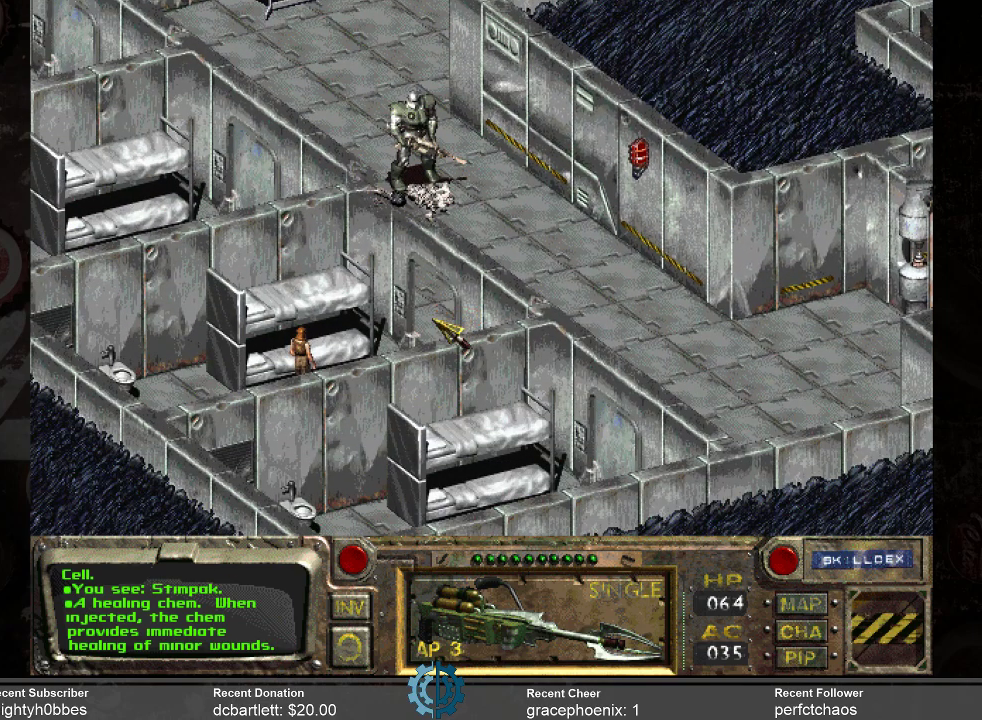
{"keys": [], "mouse": ["right"], "events": [[66, "mouse_left", "down"], [133, "mouse_left", "up"], [433, "mouse_right", "down"]]}
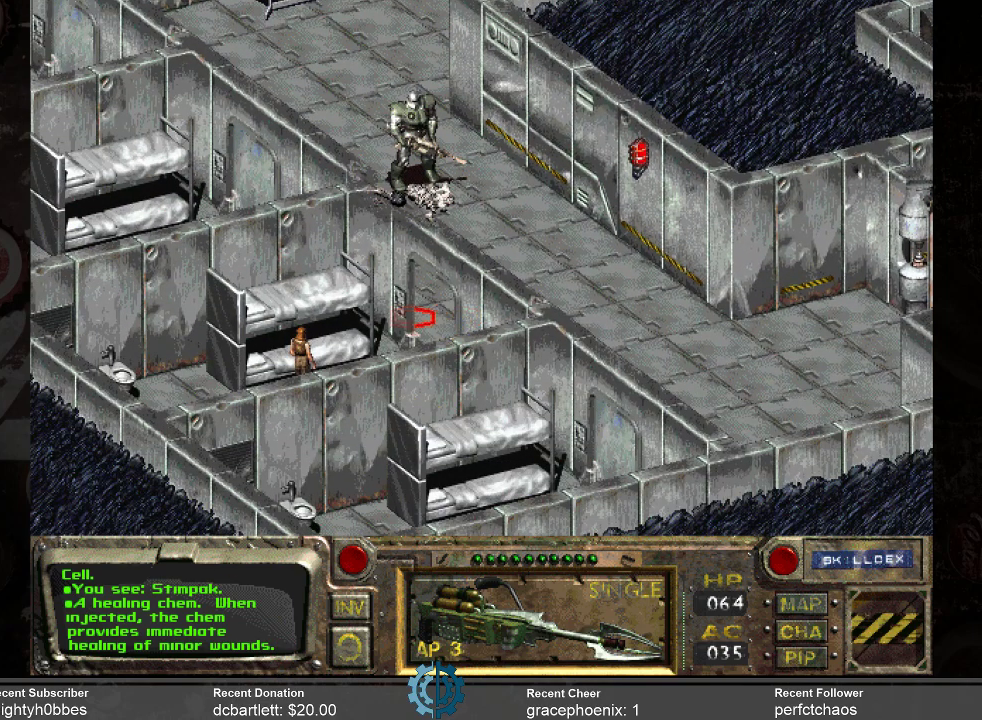
{"keys": [], "mouse": [], "events": [[33, "mouse_right", "up"], [200, "mouse_left", "down"], [300, "mouse_left", "up"]]}
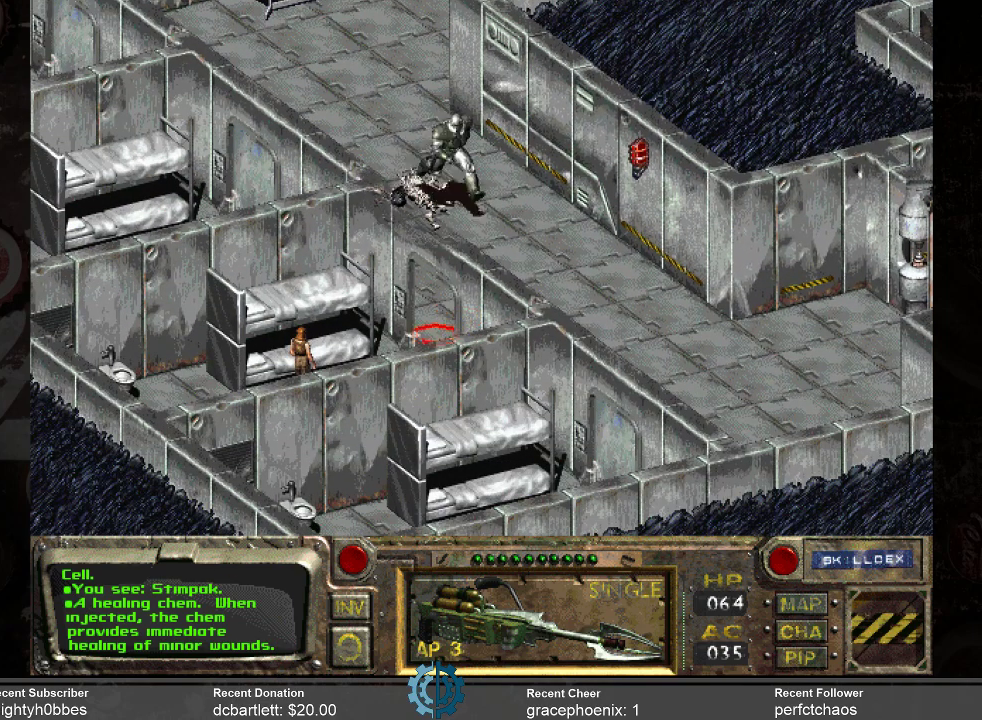
{"keys": [], "mouse": ["left"], "events": [[400, "mouse_left", "down"]]}
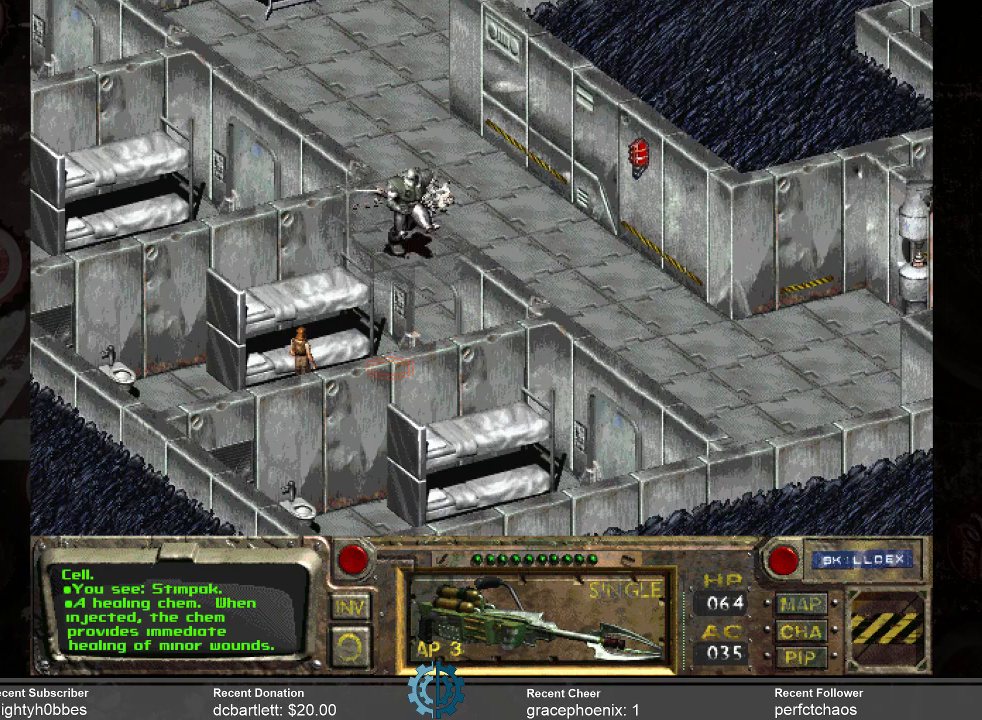
{"keys": [], "mouse": [], "events": [[66, "mouse_left", "up"]]}
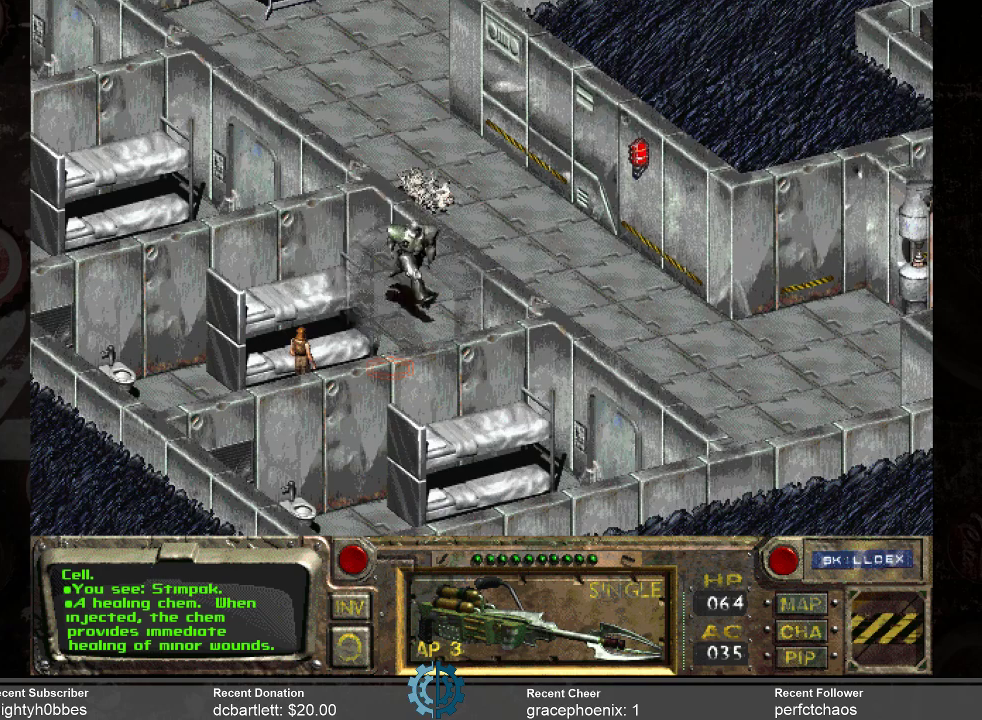
{"keys": [], "mouse": [], "events": []}
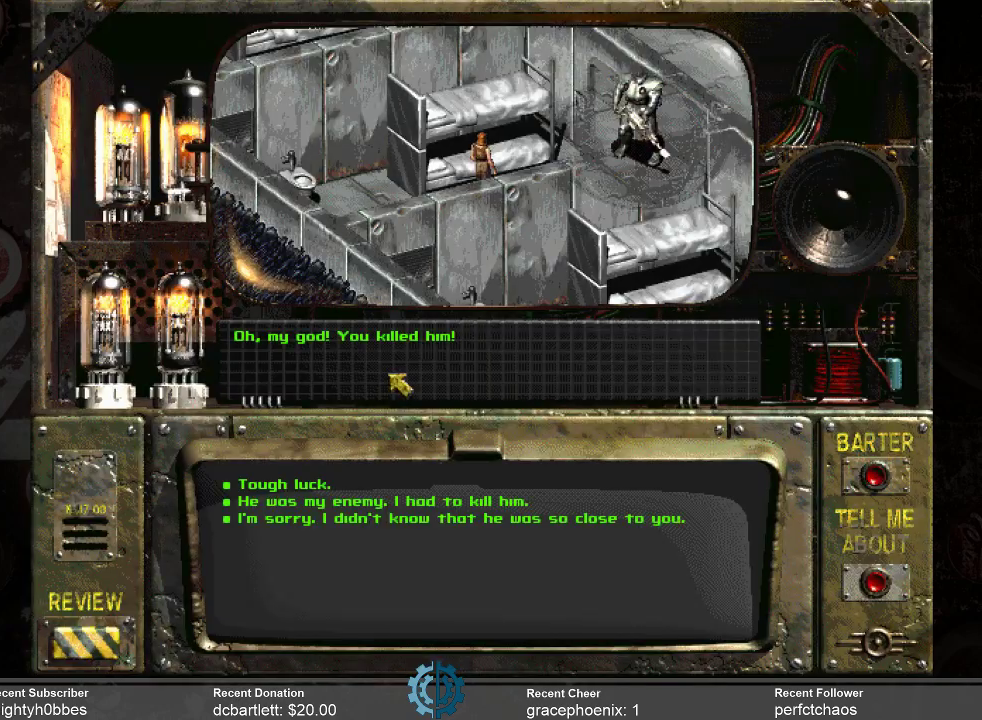
{"keys": [], "mouse": [], "events": []}
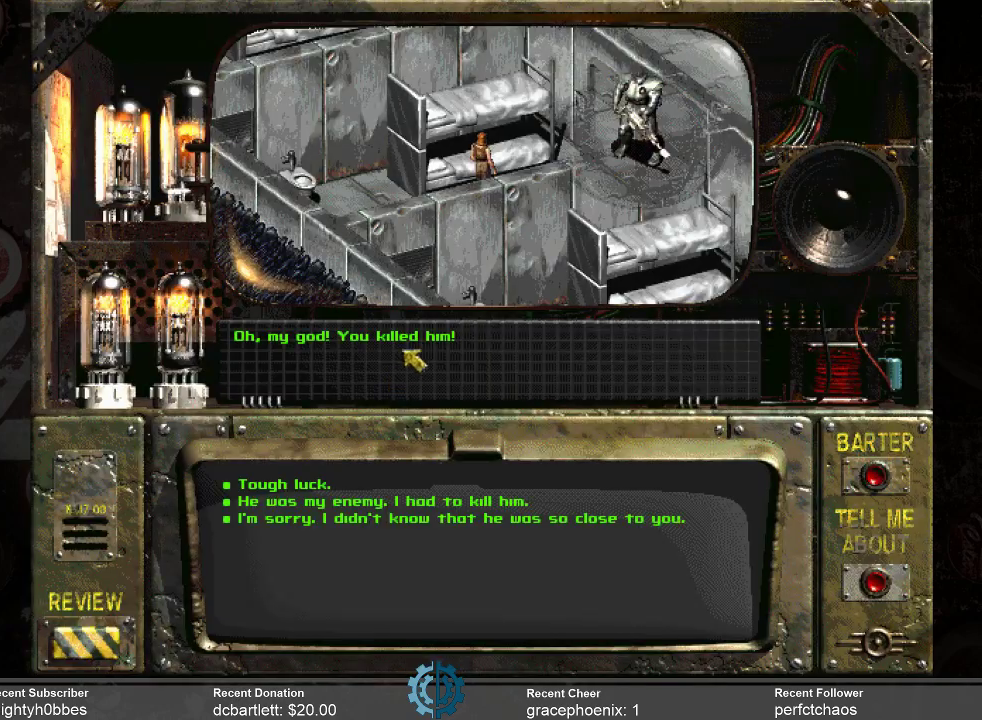
{"keys": [], "mouse": [], "events": []}
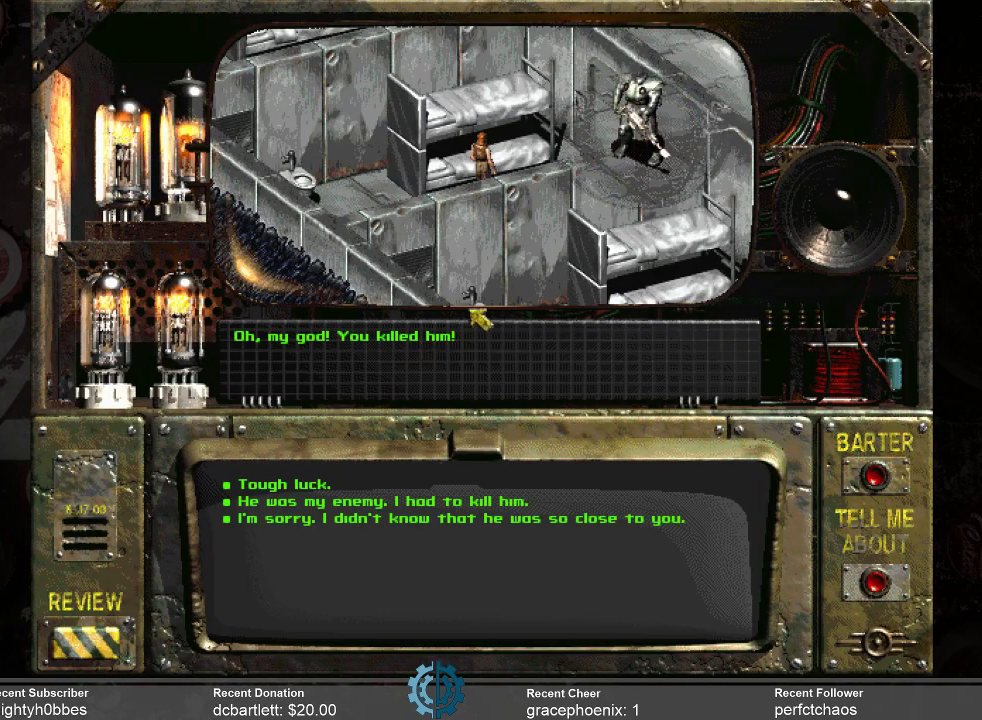
{"keys": [], "mouse": [], "events": []}
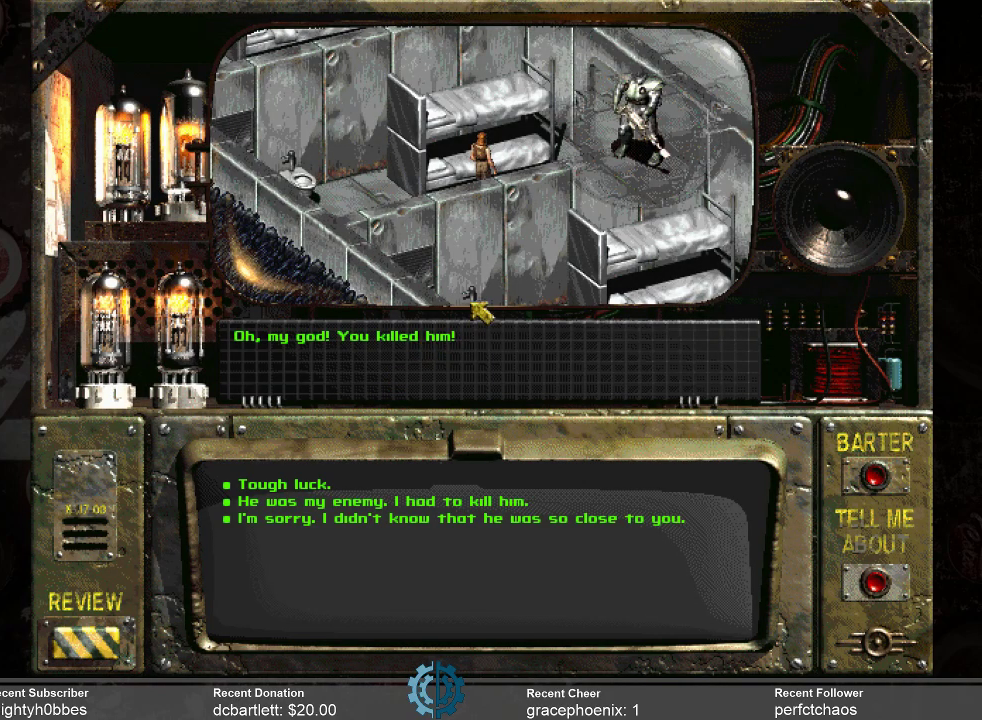
{"keys": [], "mouse": [], "events": []}
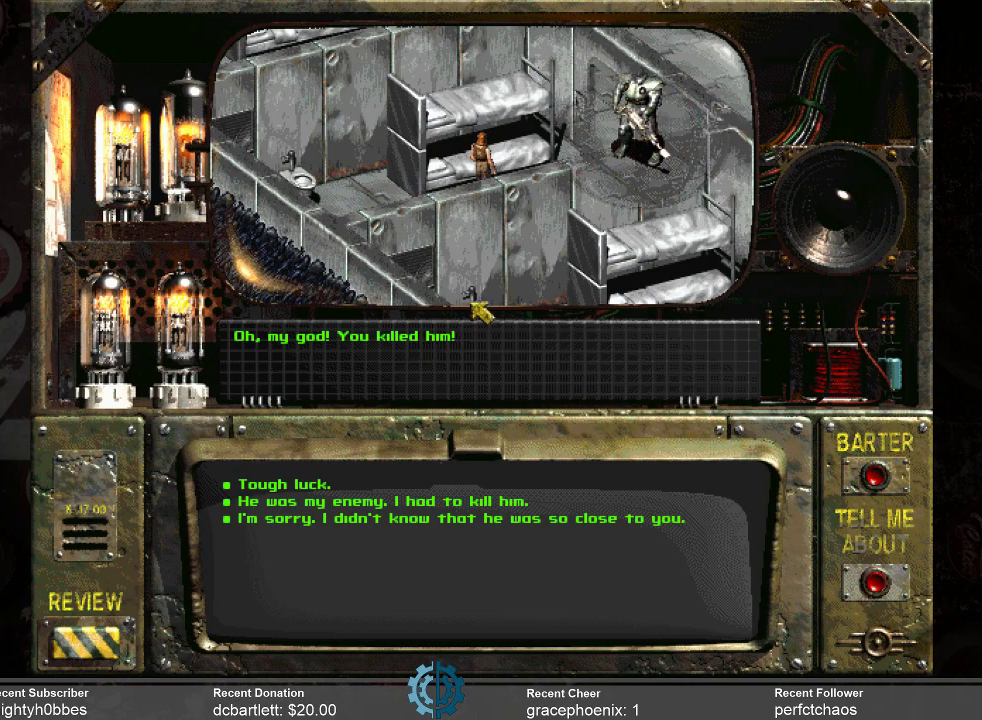
{"keys": [], "mouse": [], "events": []}
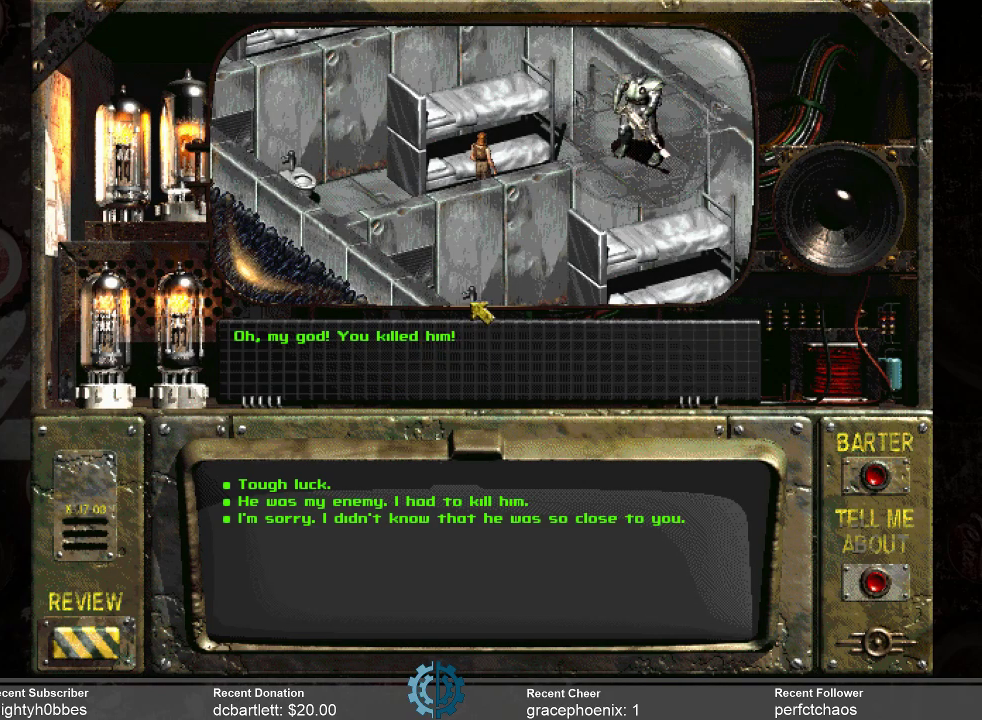
{"keys": [], "mouse": [], "events": []}
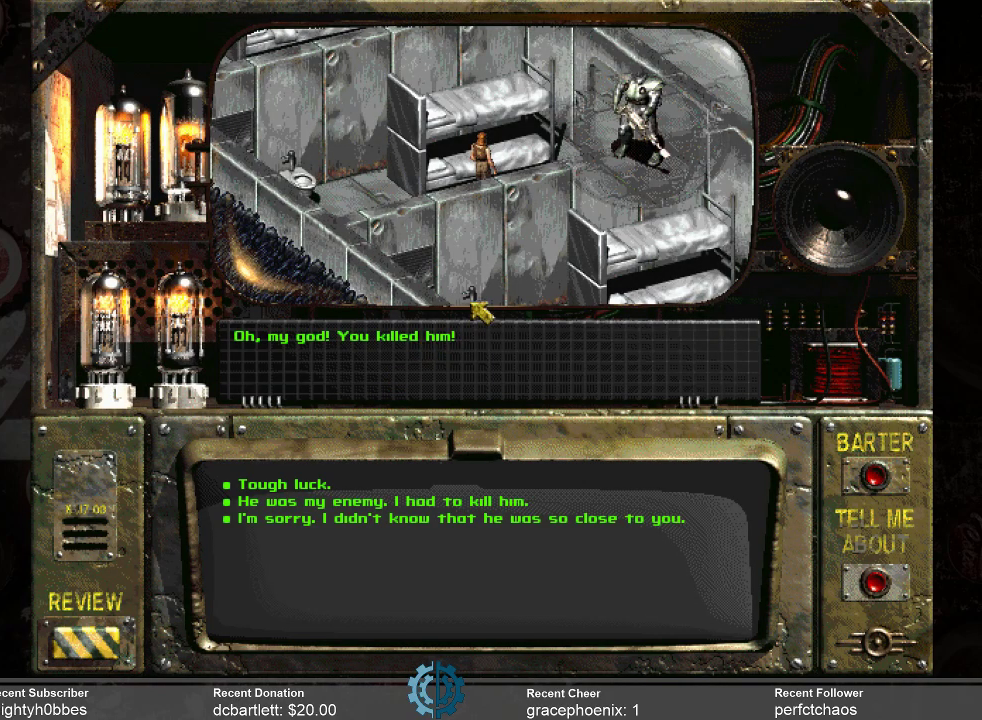
{"keys": [], "mouse": [], "events": []}
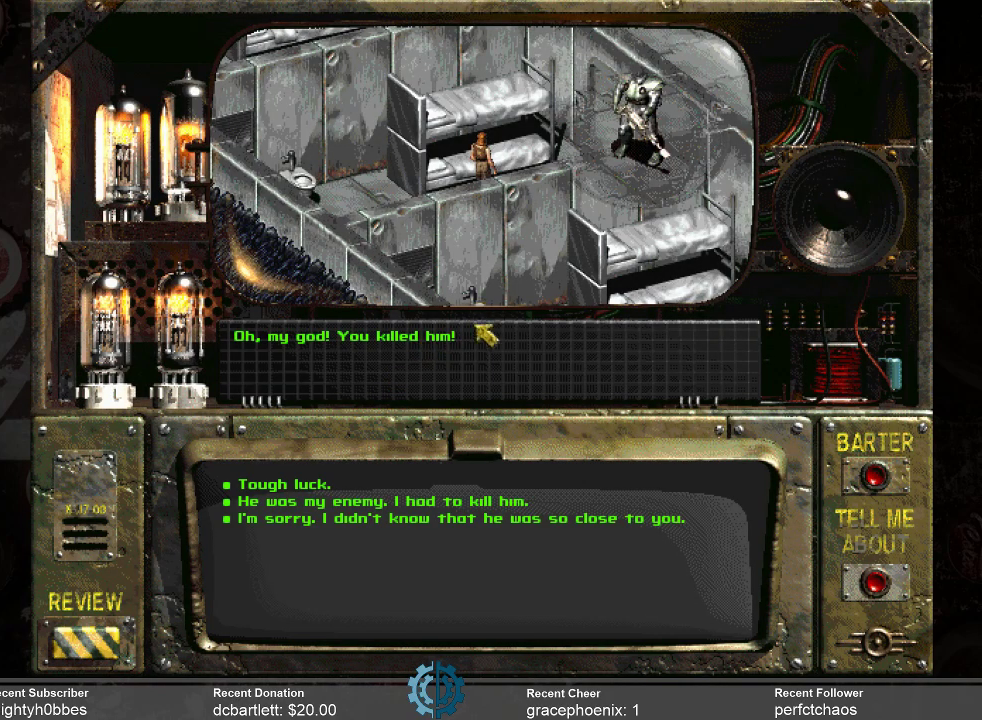
{"keys": [], "mouse": [], "events": []}
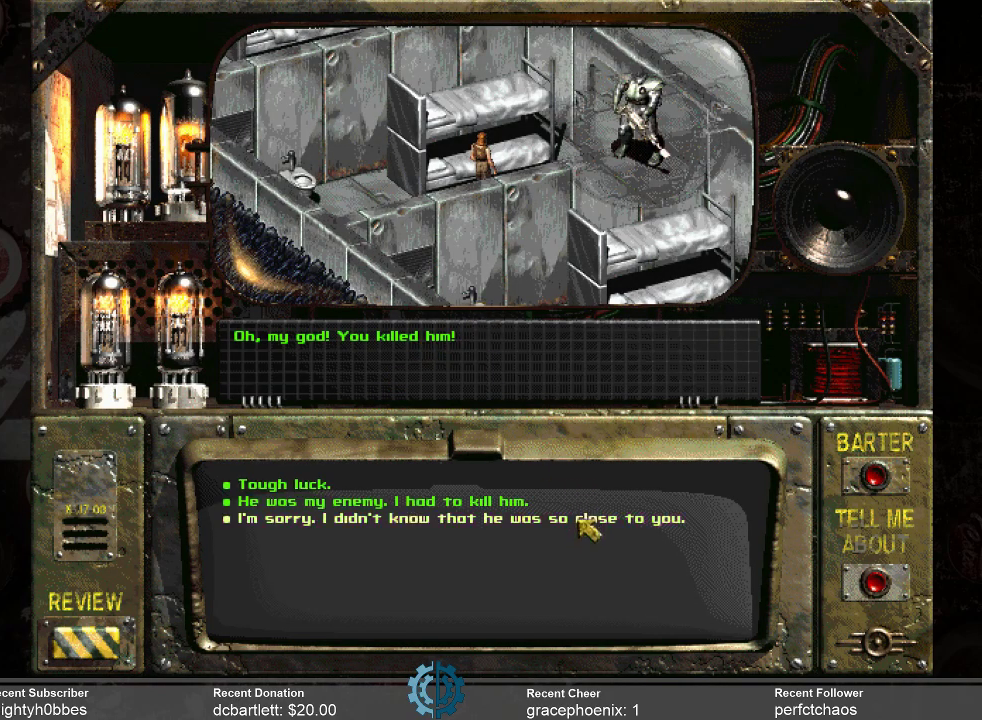
{"keys": [], "mouse": [], "events": [[300, "mouse_left", "down"], [400, "mouse_left", "up"]]}